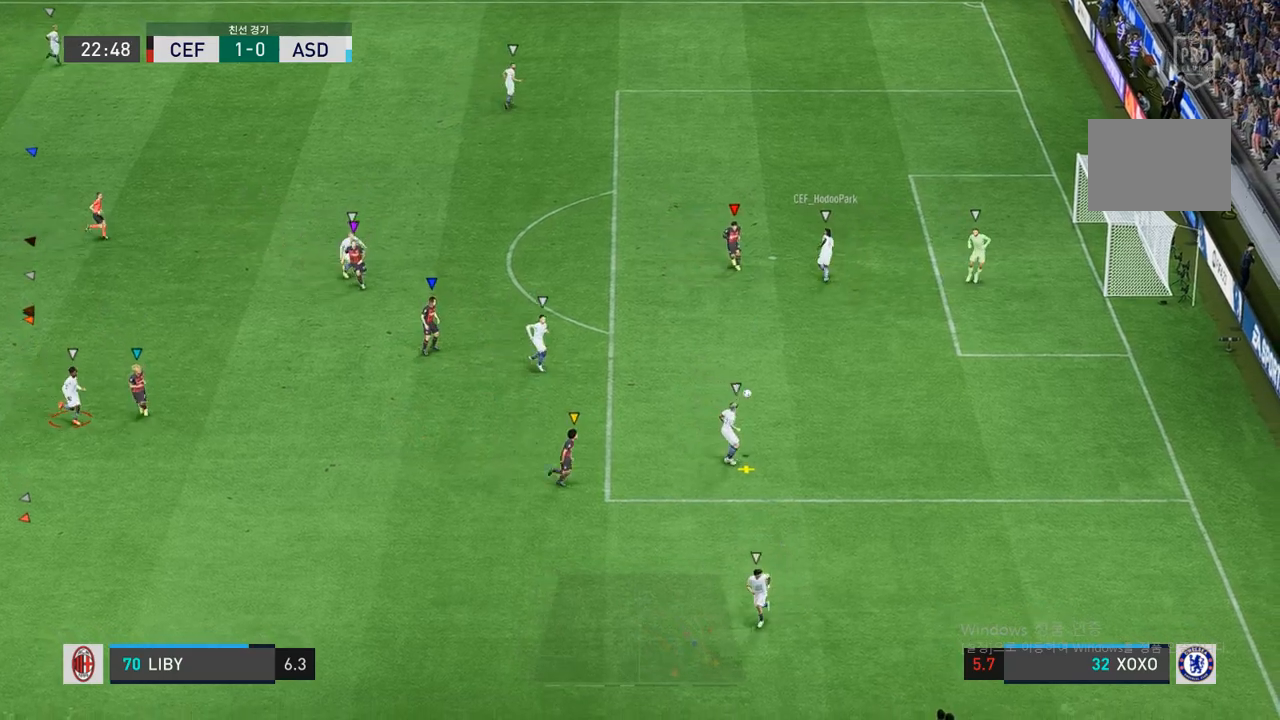
Gameplay with a controller (Xbox layout); each line is a JSON object with the inputs held at the frame after it. "events" lists button and stick changes between this image and that frame as [ms after this image, input, new state], when the widget could be followed in between. Not read: L3 R3.
{"buttons": [], "left_stick": "center", "right_stick": "center", "events": [[367, "left_stick", "center"]]}
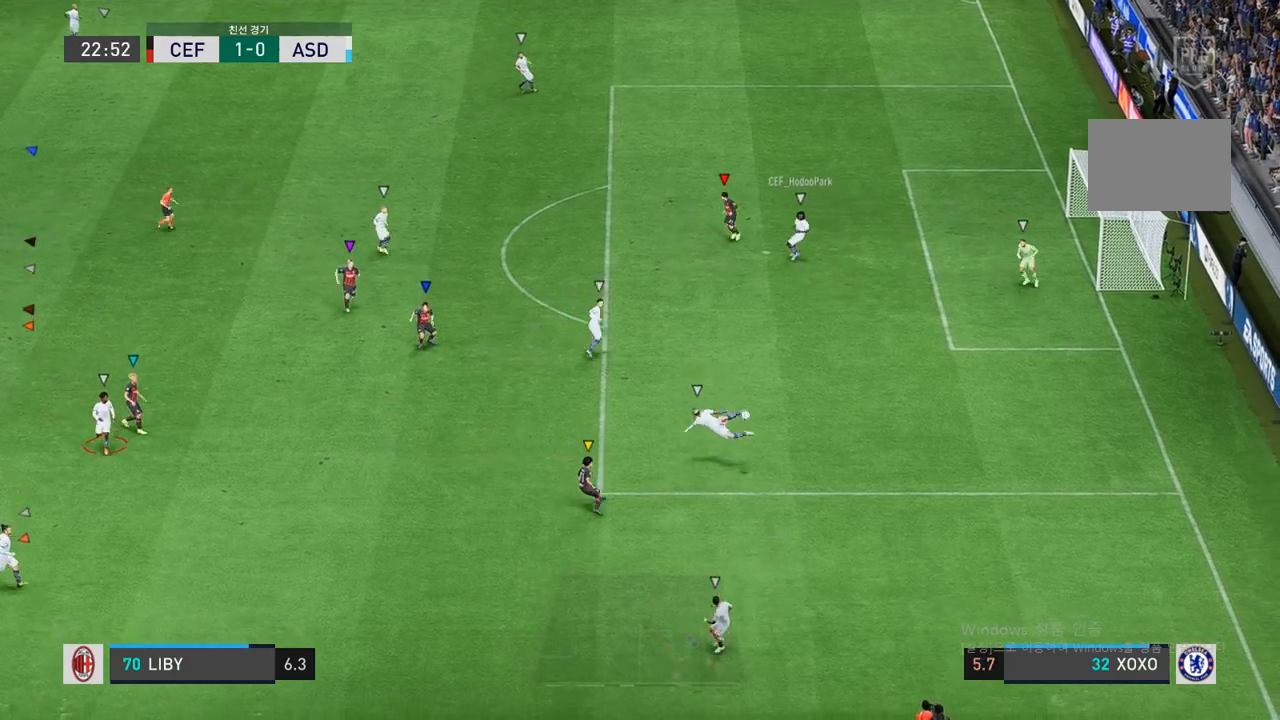
{"buttons": [], "left_stick": "down-right", "right_stick": "center", "events": [[200, "left_stick", "down-right"]]}
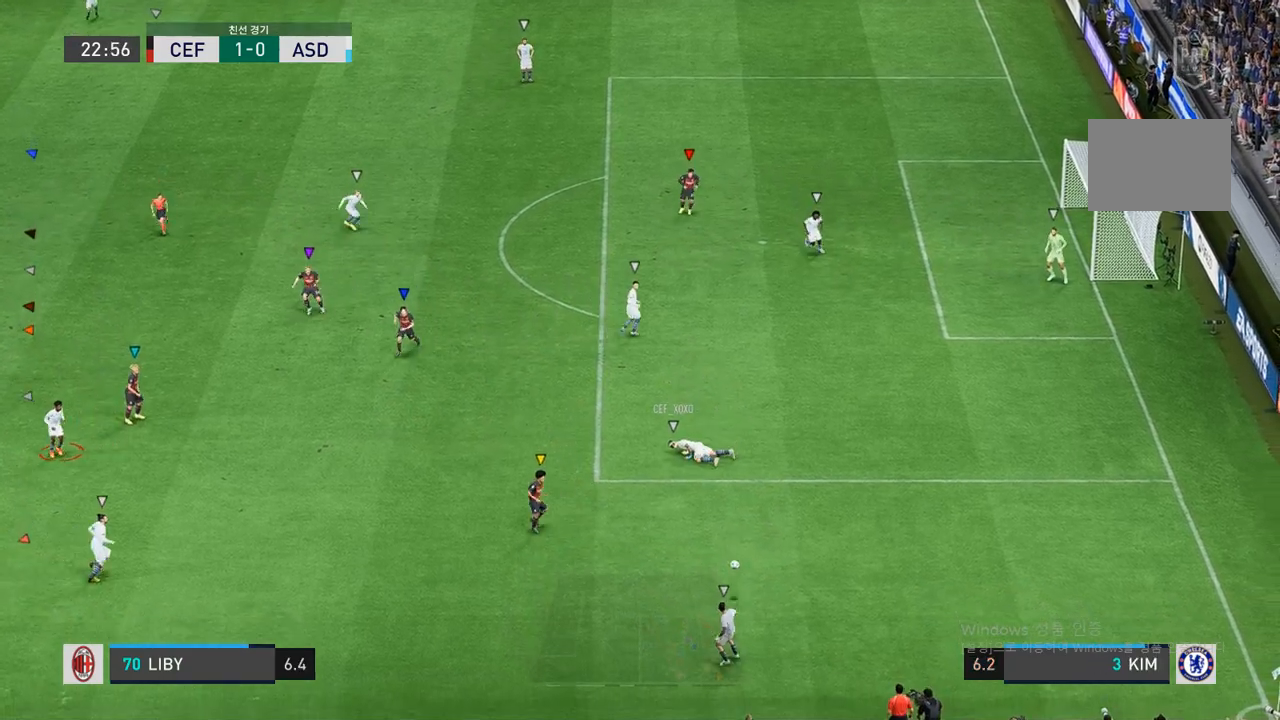
{"buttons": [], "left_stick": "center", "right_stick": "center", "events": [[367, "left_stick", "center"]]}
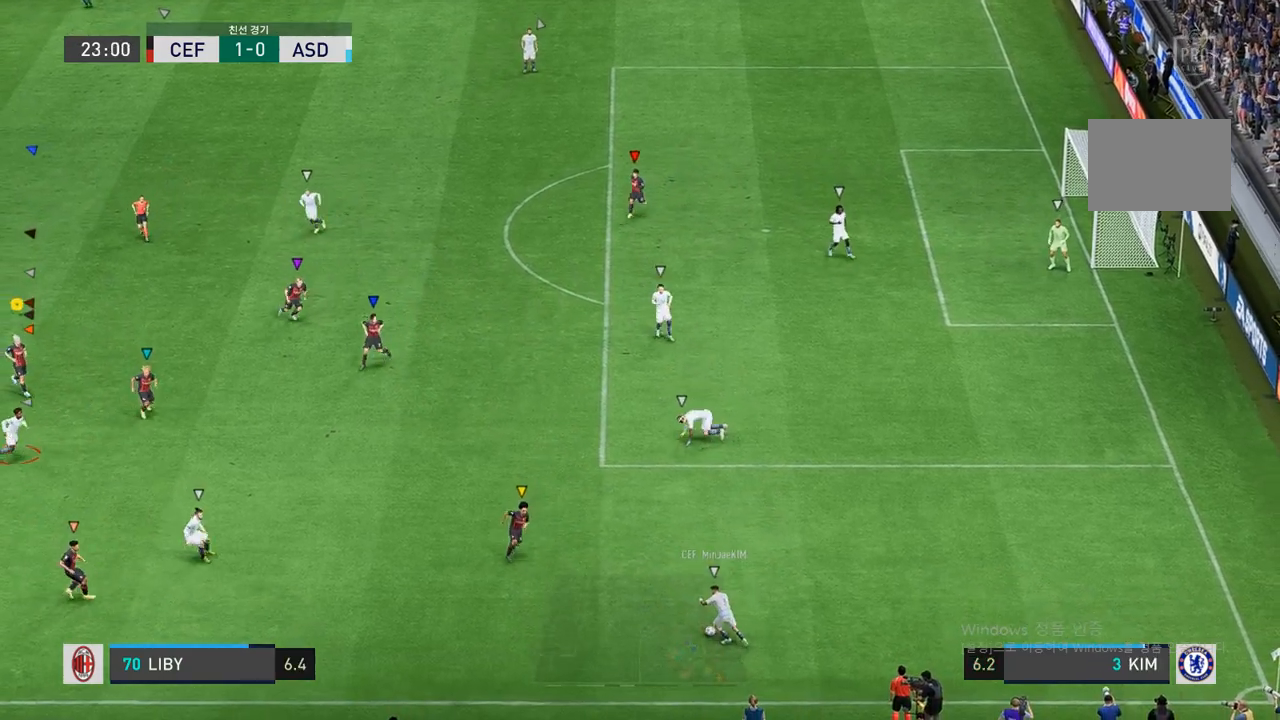
{"buttons": [], "left_stick": "down-right", "right_stick": "center", "events": [[467, "left_stick", "down-right"]]}
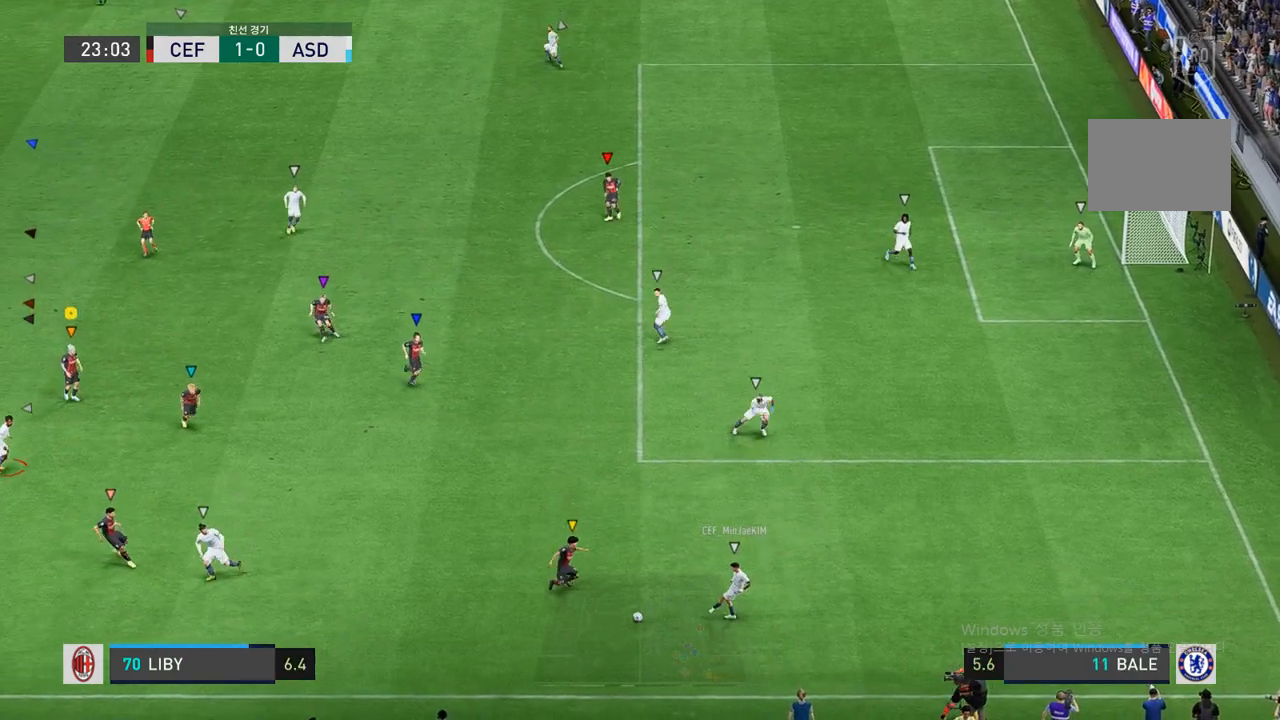
{"buttons": [], "left_stick": "left", "right_stick": "center", "events": [[183, "left_stick", "center"], [367, "left_stick", "left"]]}
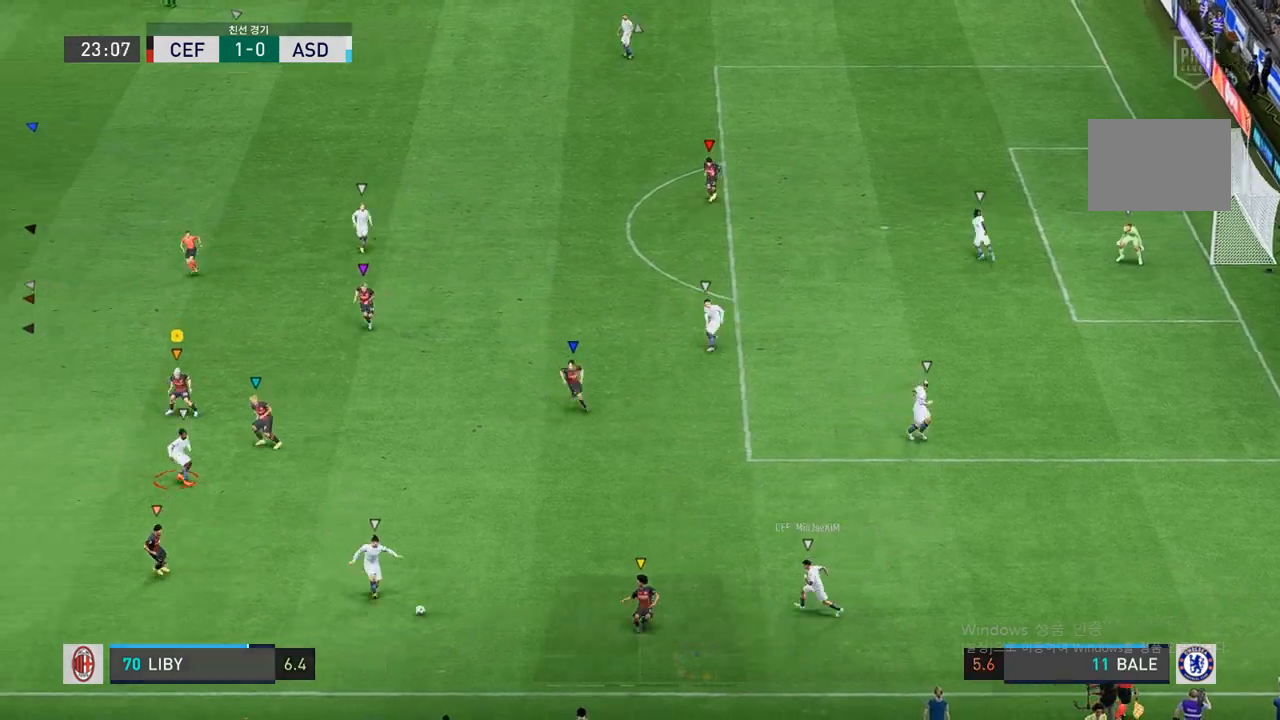
{"buttons": ["R2"], "left_stick": "down-left", "right_stick": "center", "events": [[183, "left_stick", "center"], [233, "R2", "down"], [333, "left_stick", "down-left"]]}
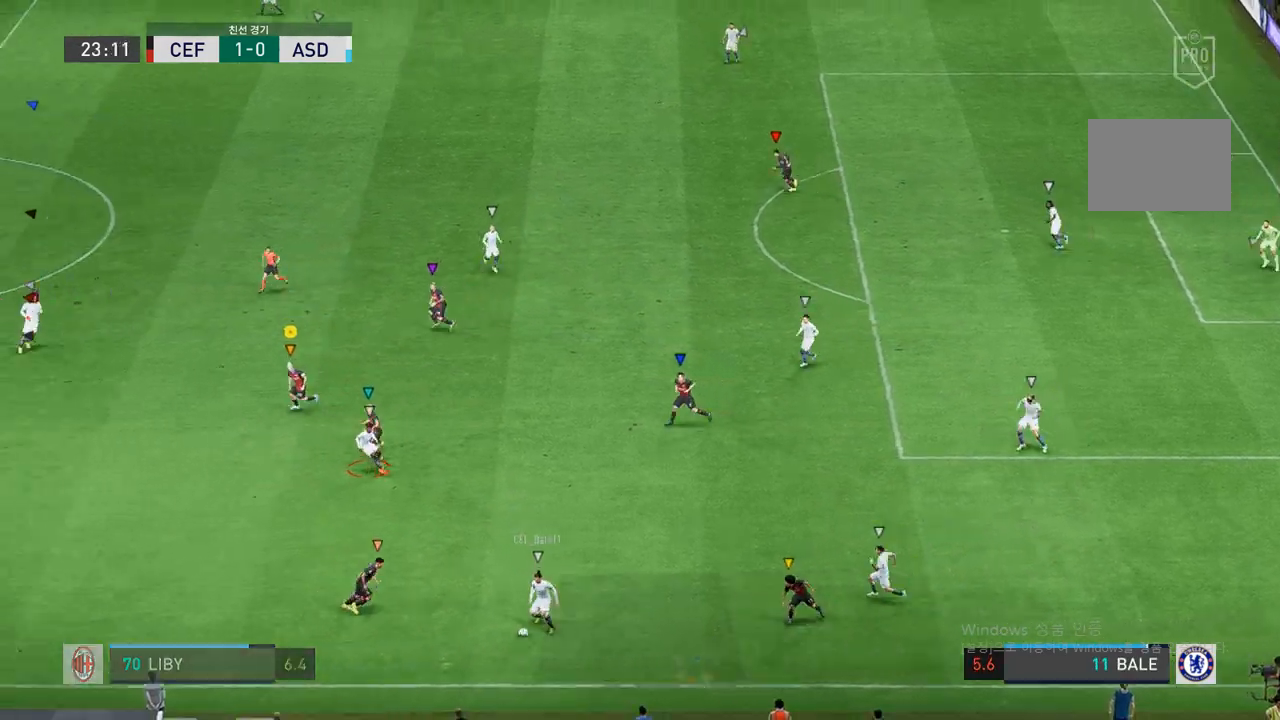
{"buttons": [], "left_stick": "center", "right_stick": "center", "events": [[400, "left_stick", "center"], [467, "R2", "up"]]}
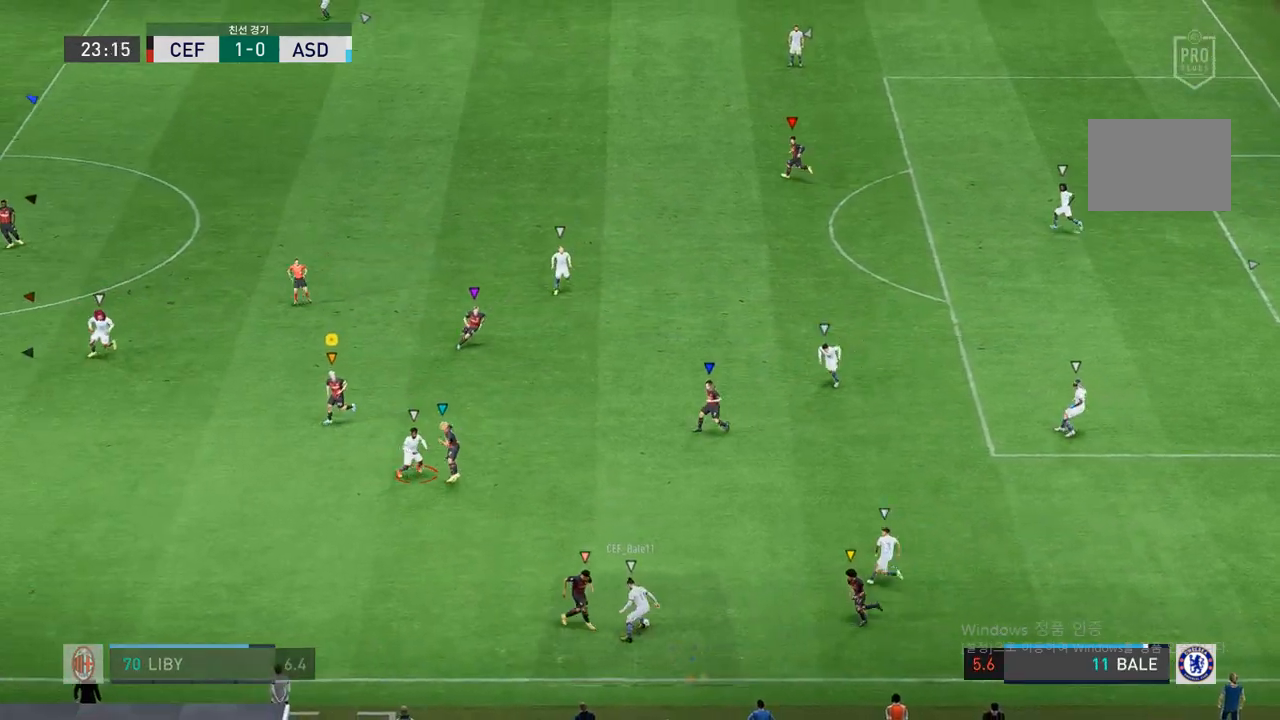
{"buttons": [], "left_stick": "up", "right_stick": "center", "events": [[83, "left_stick", "left"], [250, "left_stick", "center"], [333, "left_stick", "left"], [500, "left_stick", "up"]]}
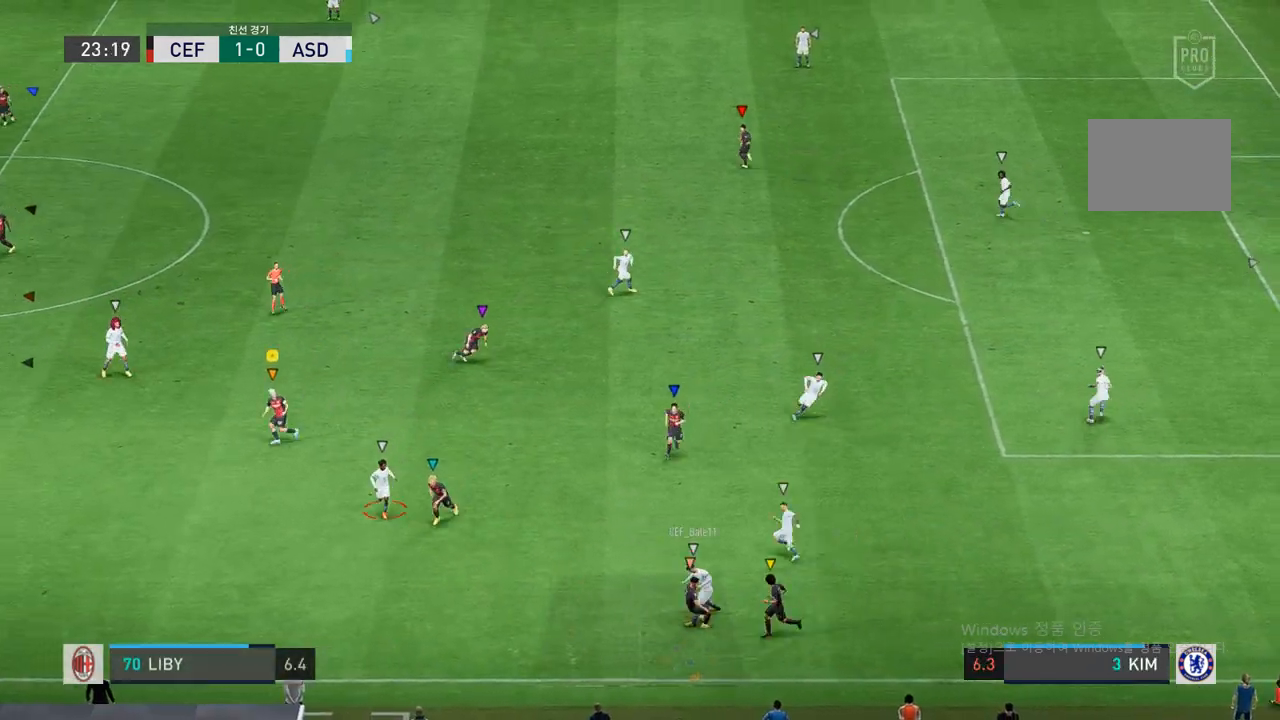
{"buttons": [], "left_stick": "up-right", "right_stick": "center", "events": [[50, "left_stick", "up-right"]]}
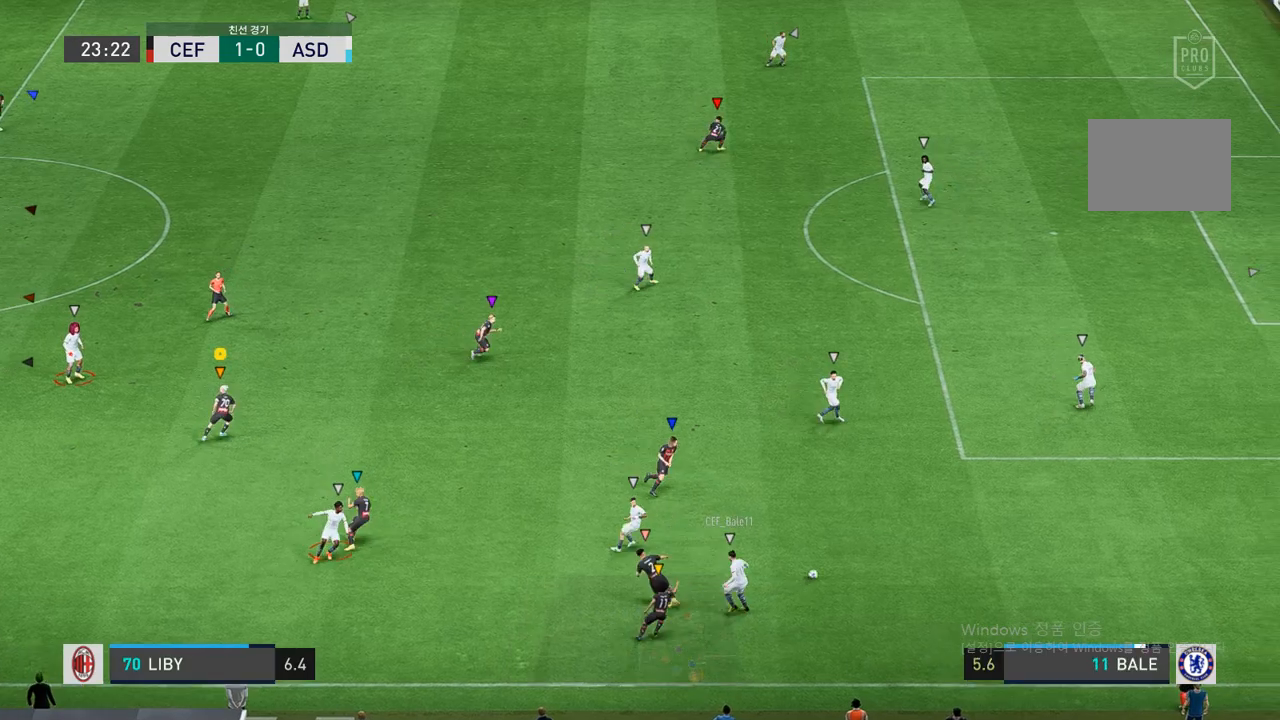
{"buttons": [], "left_stick": "up-right", "right_stick": "center", "events": []}
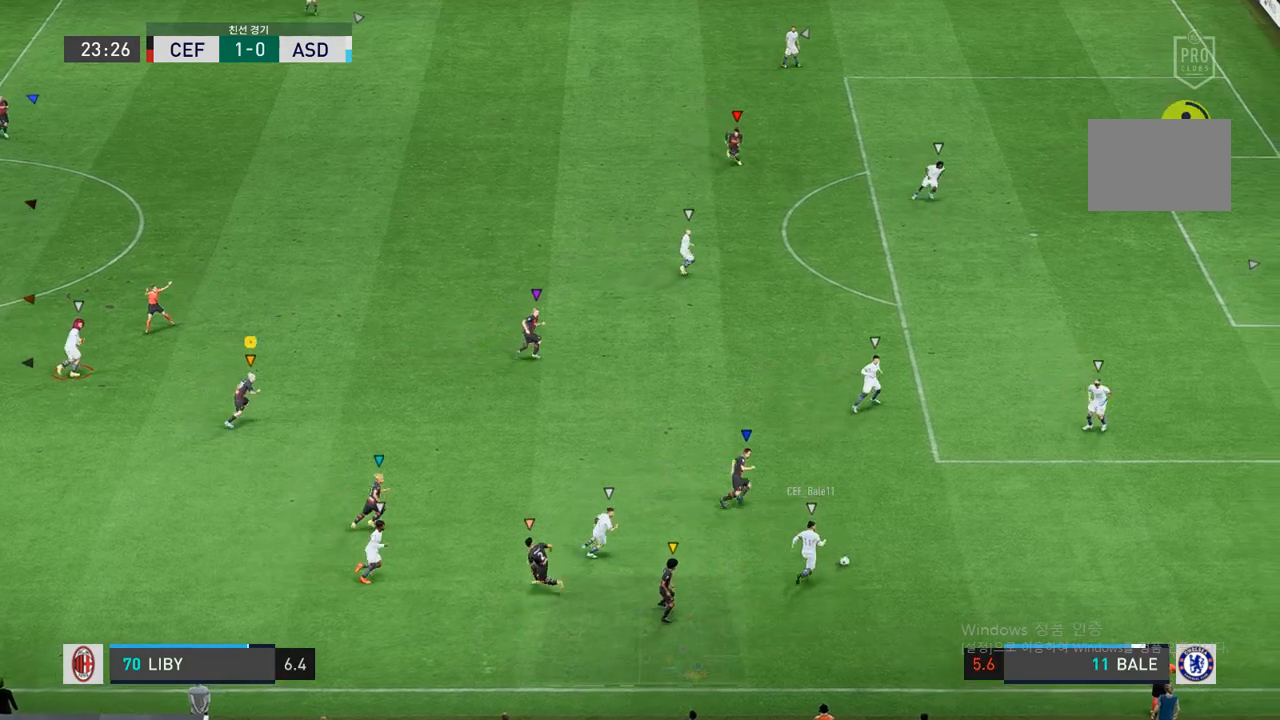
{"buttons": [], "left_stick": "down-right", "right_stick": "center", "events": [[133, "left_stick", "right"], [200, "R2", "down"], [450, "left_stick", "down-right"], [483, "R2", "up"]]}
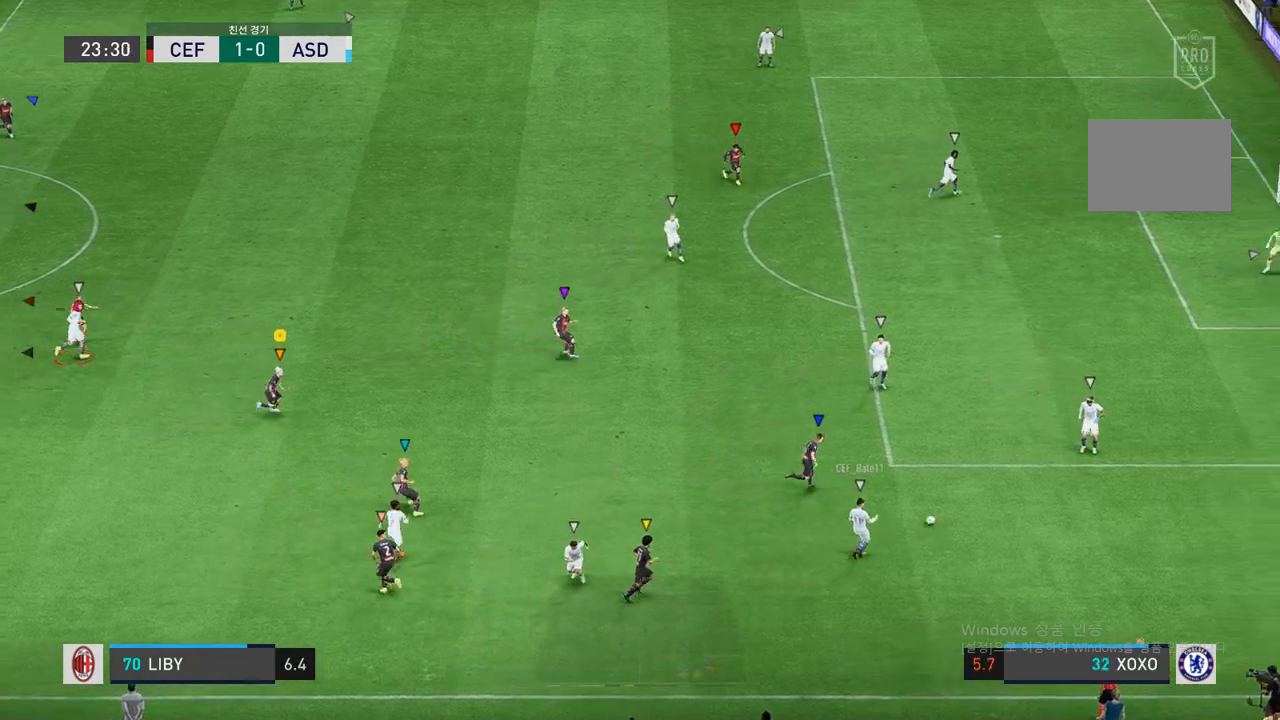
{"buttons": [], "left_stick": "up-right", "right_stick": "center", "events": [[17, "left_stick", "center"], [217, "left_stick", "up-right"]]}
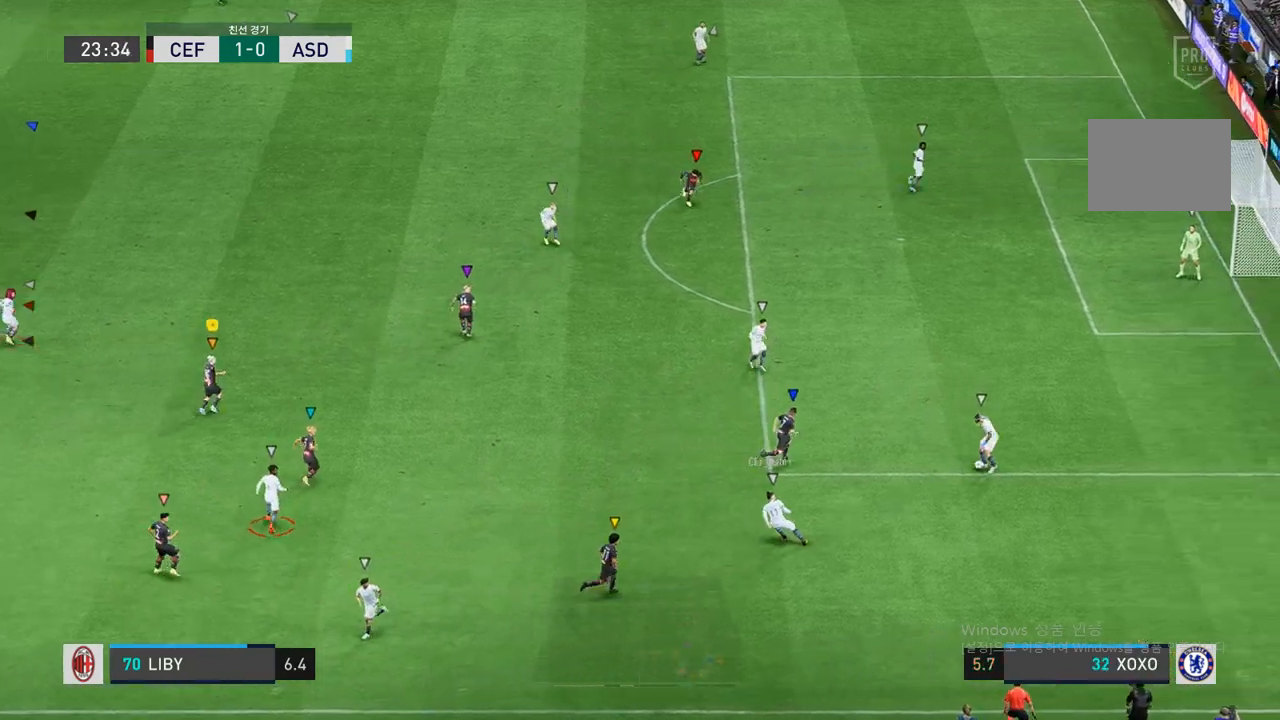
{"buttons": [], "left_stick": "up", "right_stick": "center", "events": [[283, "left_stick", "up"]]}
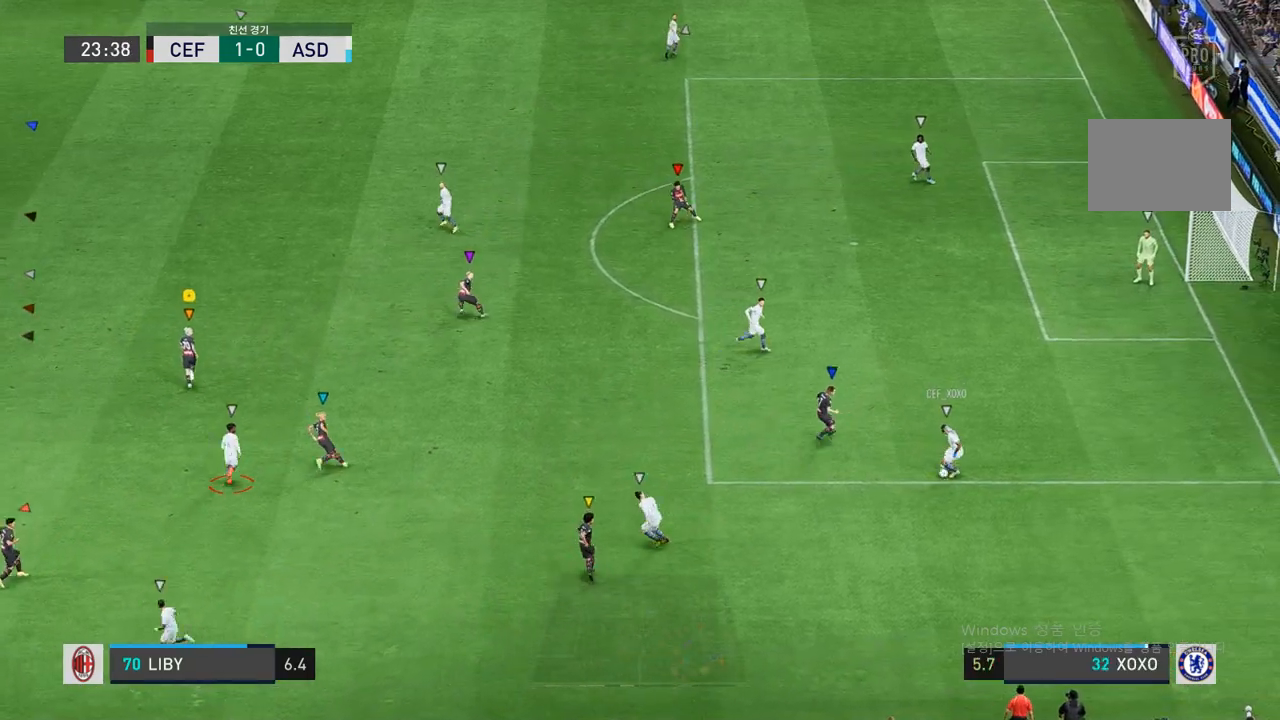
{"buttons": [], "left_stick": "down-right", "right_stick": "center", "events": [[283, "left_stick", "up-right"], [417, "left_stick", "down-right"]]}
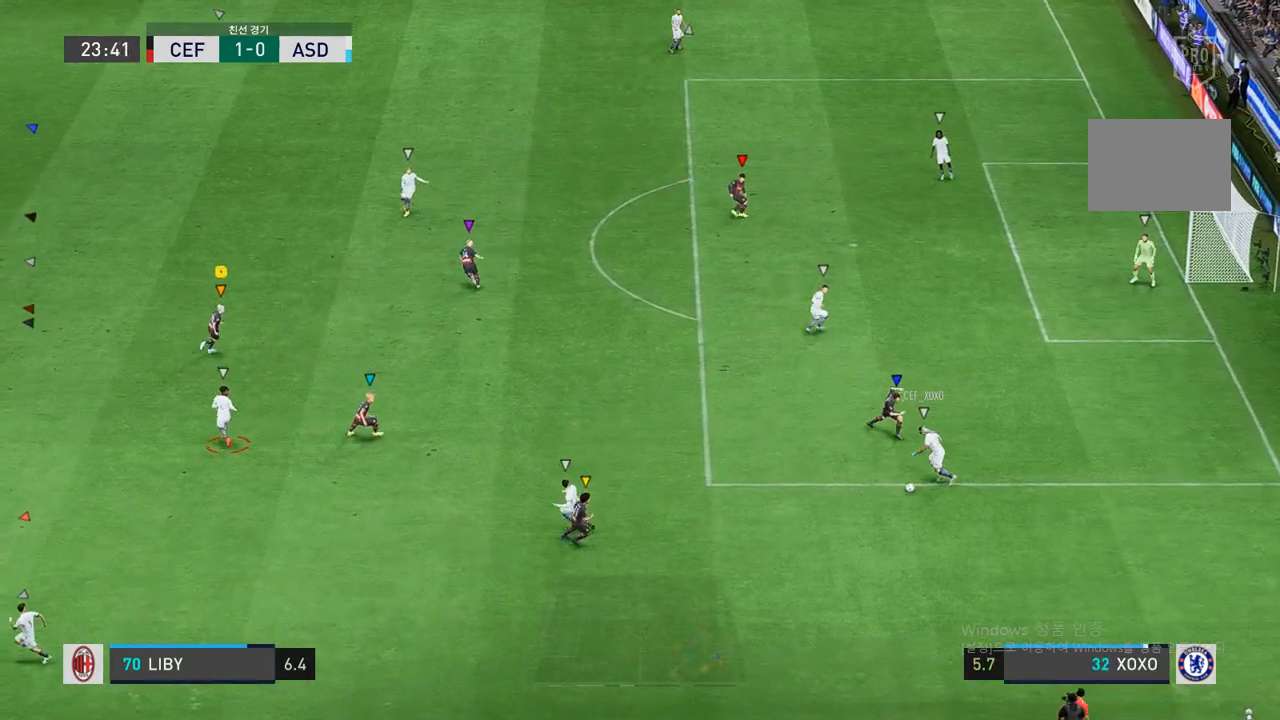
{"buttons": [], "left_stick": "down-left", "right_stick": "center", "events": [[117, "left_stick", "down"], [217, "left_stick", "down-left"]]}
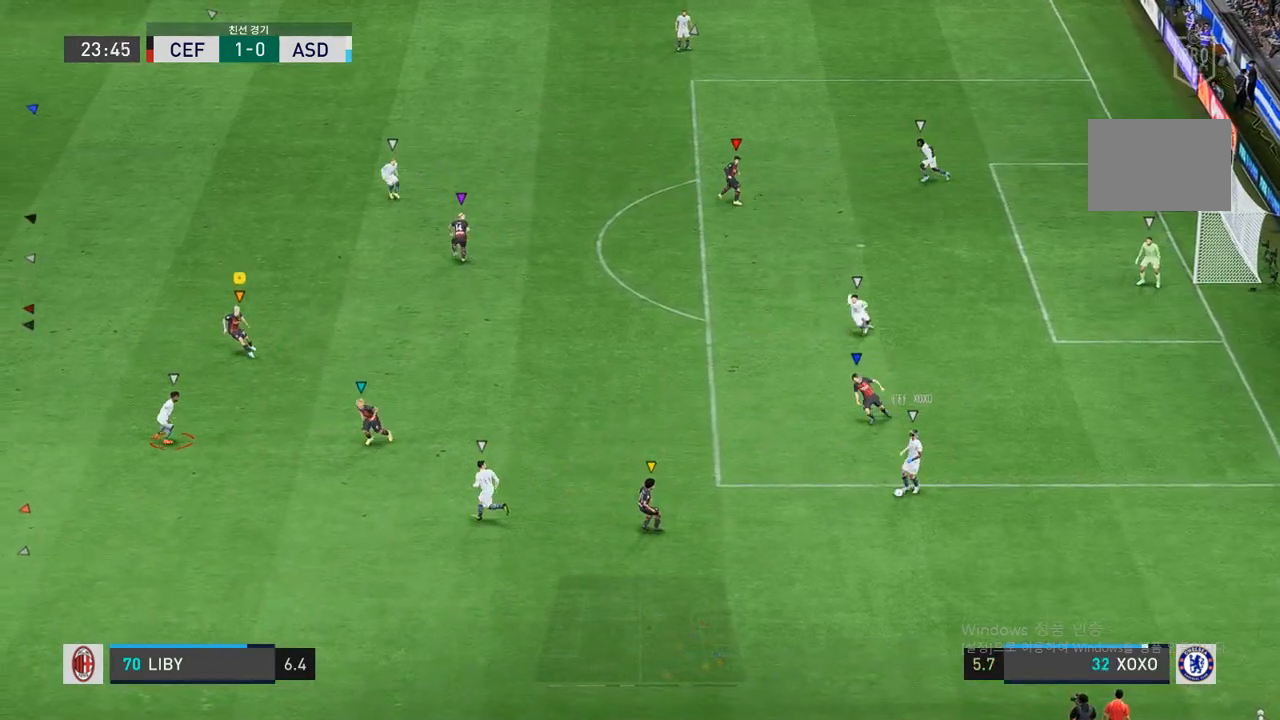
{"buttons": [], "left_stick": "down-left", "right_stick": "center", "events": []}
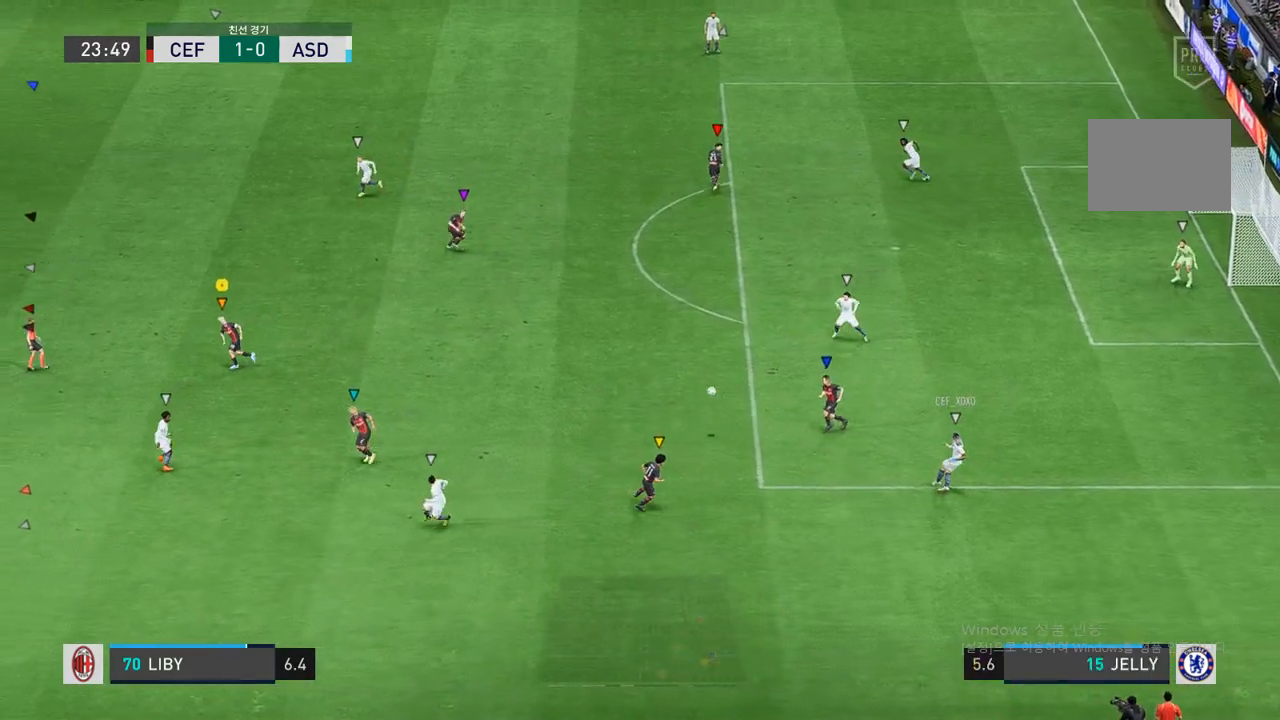
{"buttons": ["R2"], "left_stick": "left", "right_stick": "center", "events": [[267, "left_stick", "left"], [483, "R2", "down"]]}
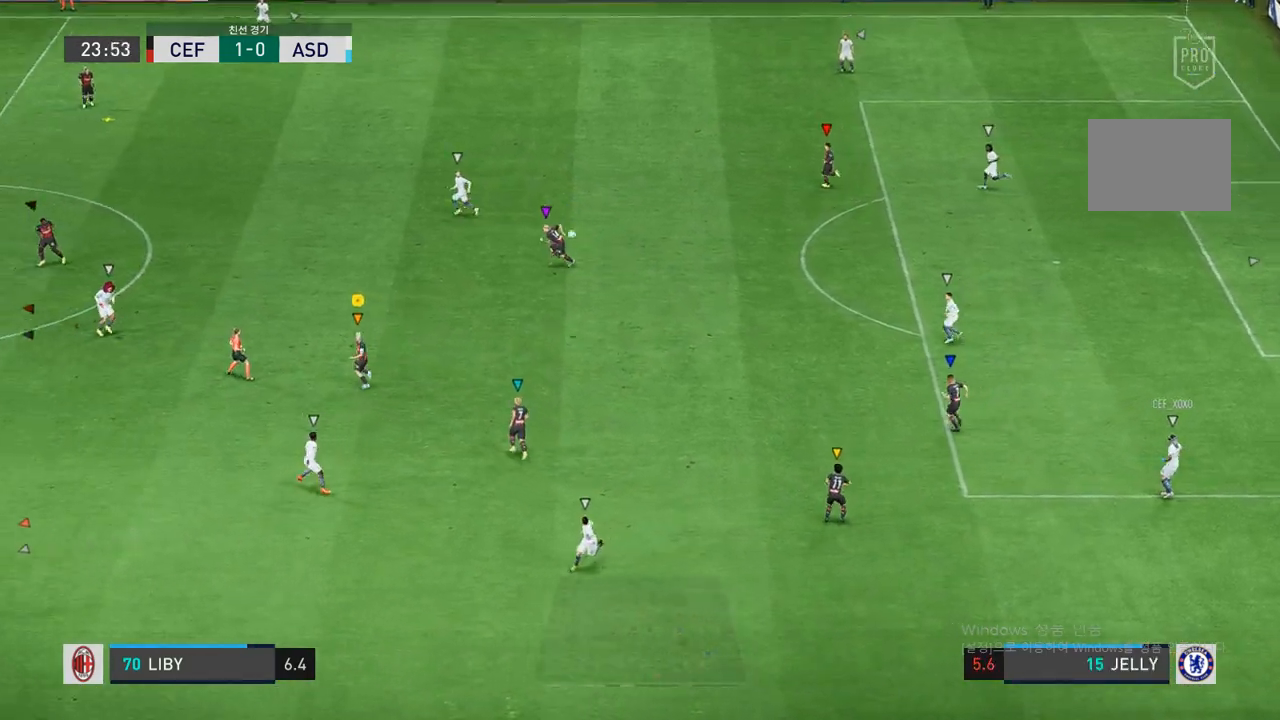
{"buttons": ["R2"], "left_stick": "up-left", "right_stick": "center", "events": [[367, "left_stick", "up-left"]]}
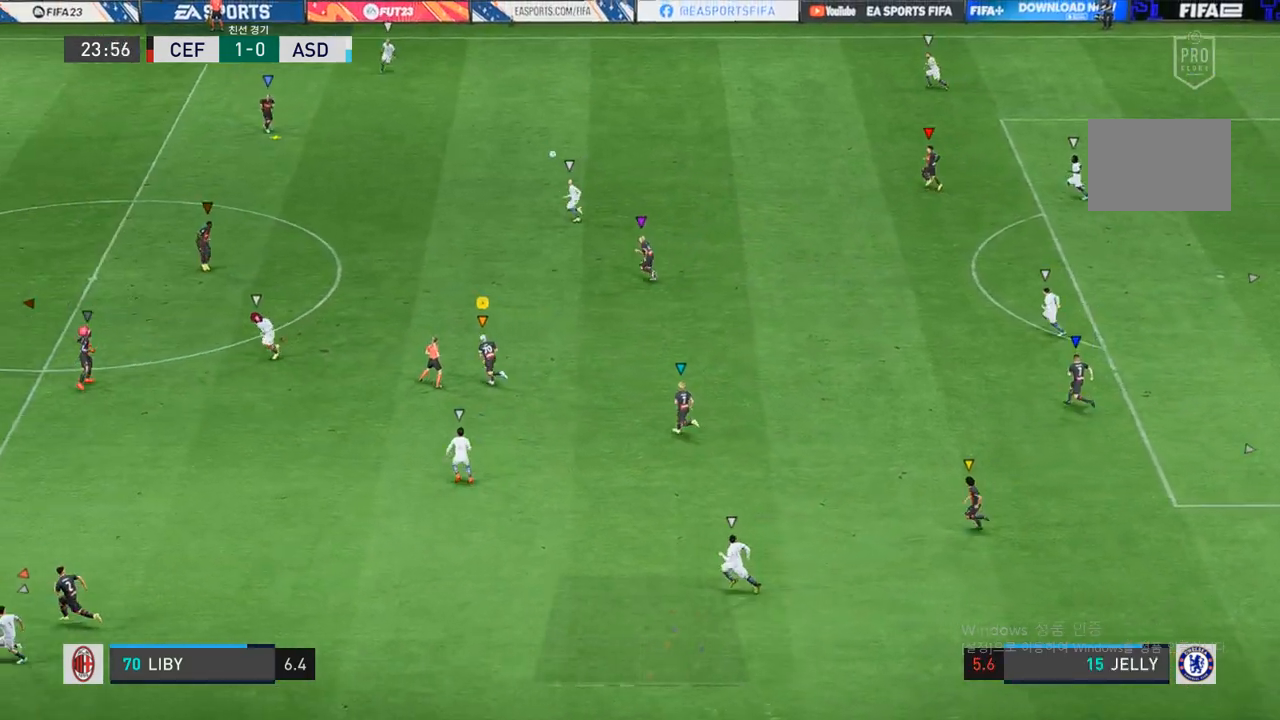
{"buttons": [], "left_stick": "up-left", "right_stick": "center", "events": [[283, "R2", "up"]]}
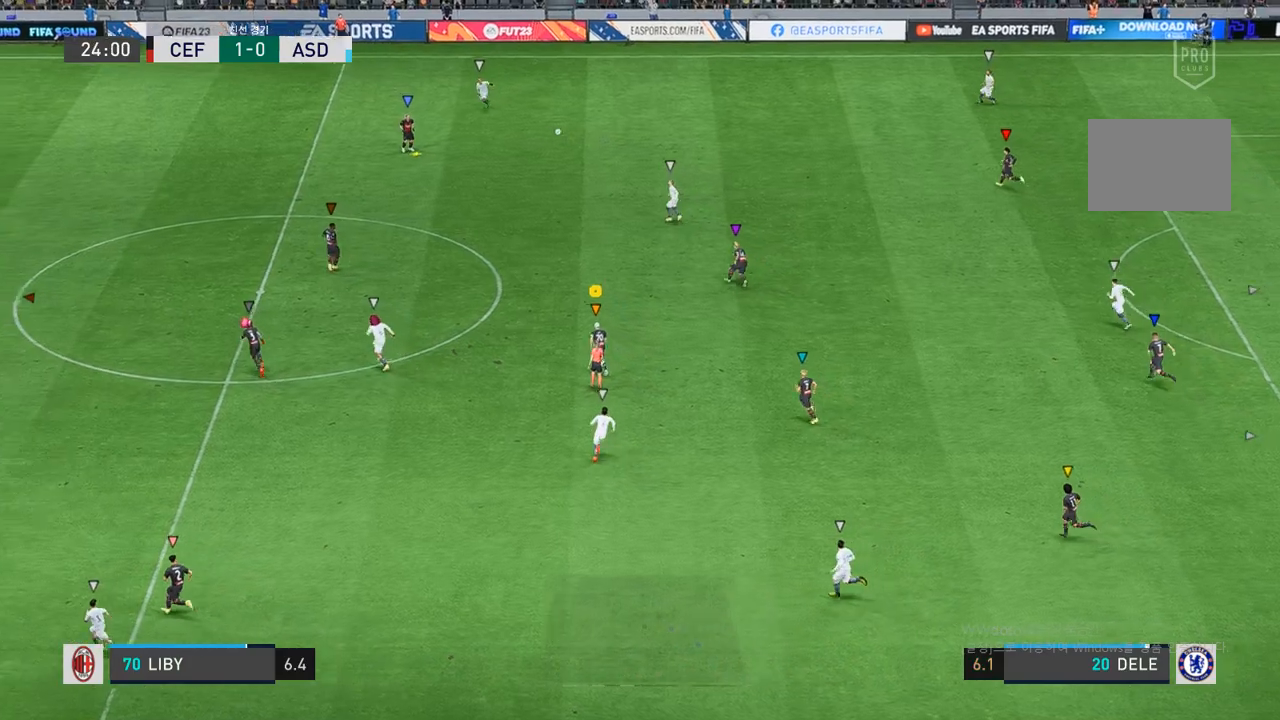
{"buttons": [], "left_stick": "up-left", "right_stick": "center", "events": []}
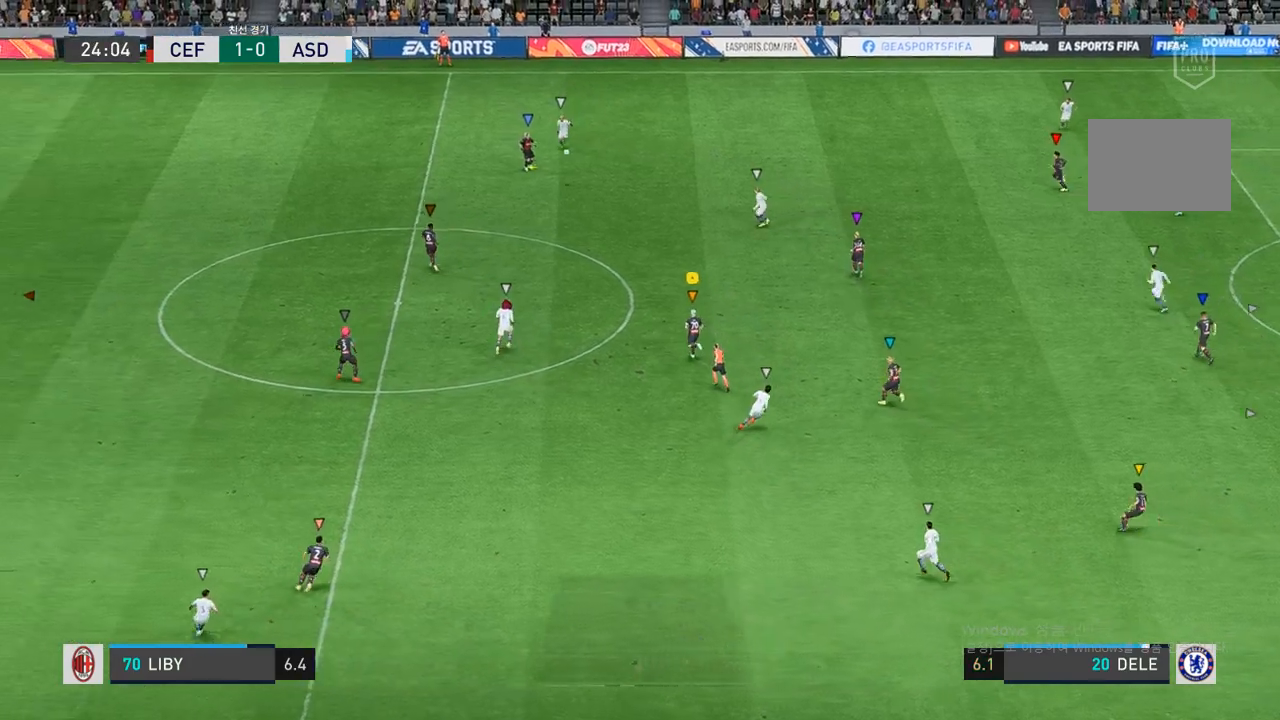
{"buttons": [], "left_stick": "up", "right_stick": "center", "events": [[317, "left_stick", "up"]]}
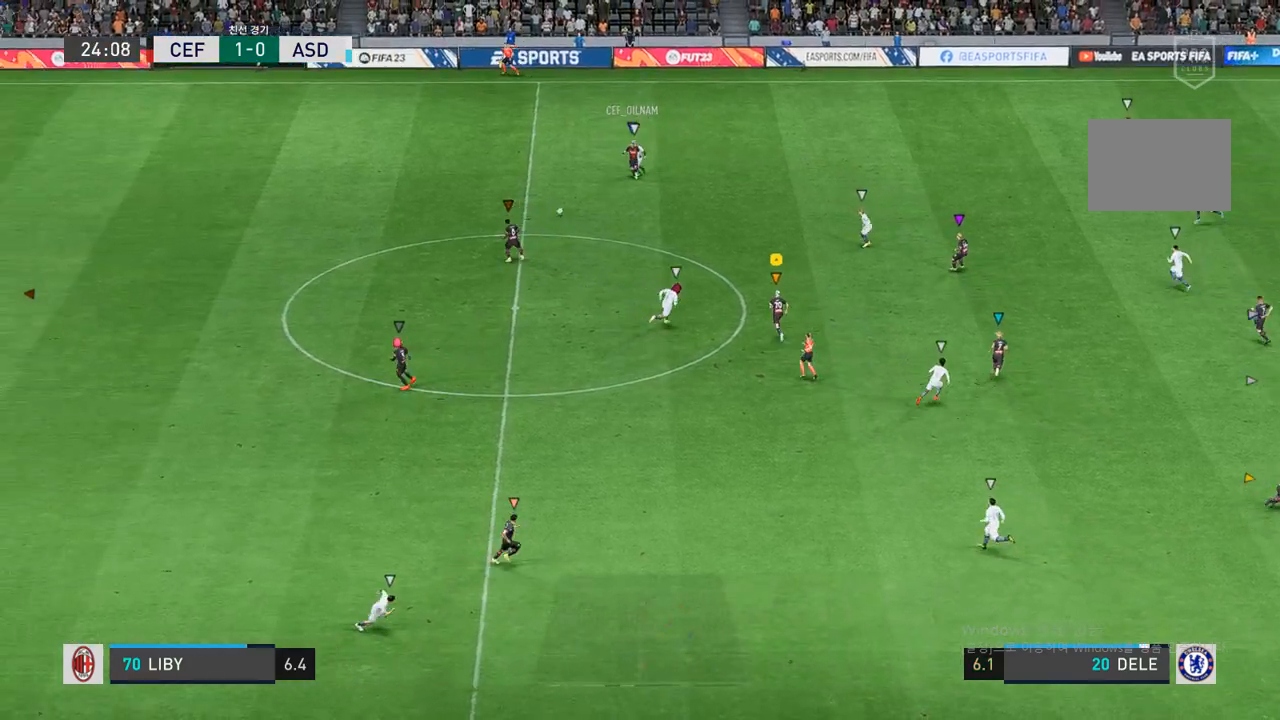
{"buttons": [], "left_stick": "left", "right_stick": "center", "events": [[117, "left_stick", "up-left"], [283, "left_stick", "left"]]}
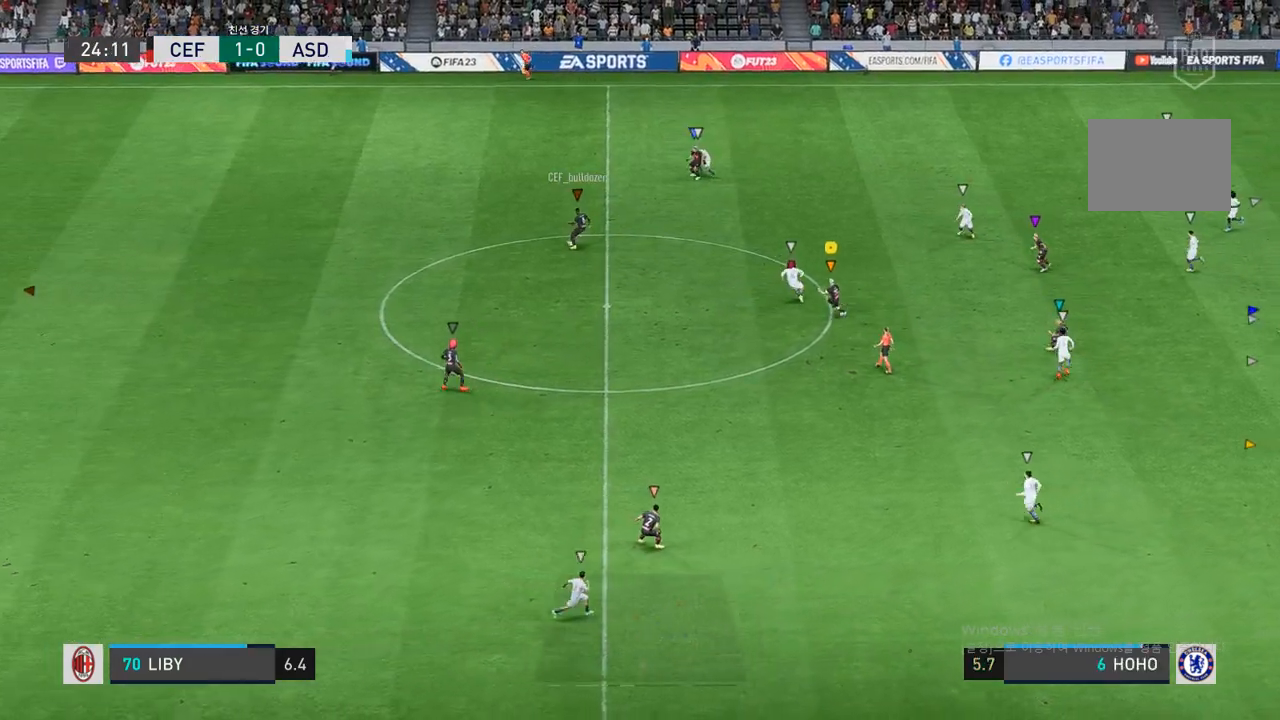
{"buttons": [], "left_stick": "down-left", "right_stick": "center", "events": [[467, "left_stick", "down-left"]]}
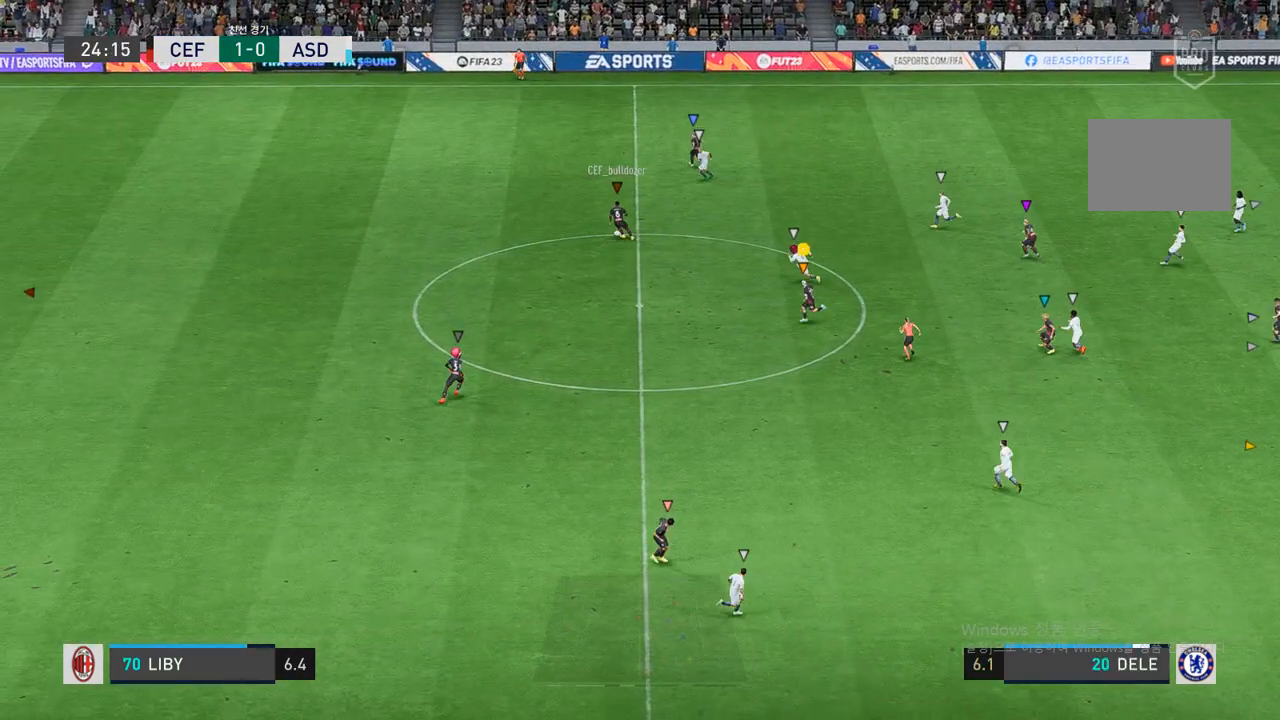
{"buttons": [], "left_stick": "down-left", "right_stick": "center", "events": []}
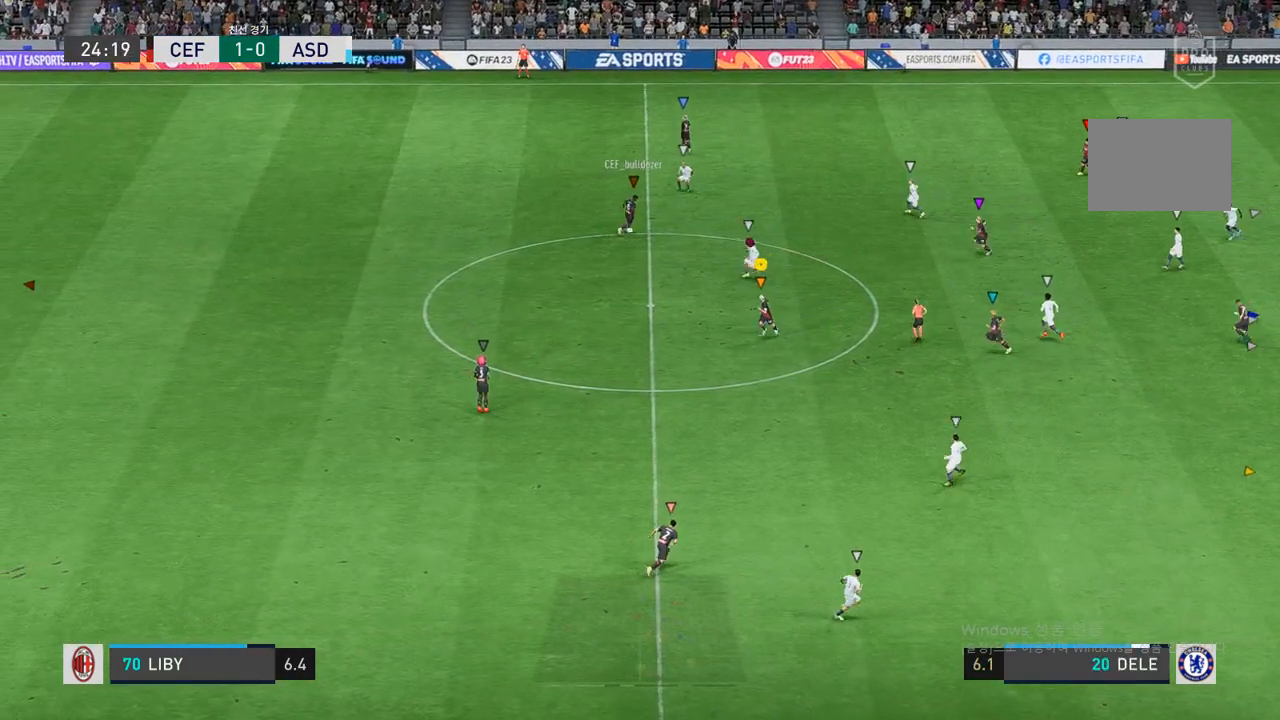
{"buttons": [], "left_stick": "left", "right_stick": "center", "events": [[100, "left_stick", "down"], [233, "left_stick", "center"], [450, "left_stick", "left"]]}
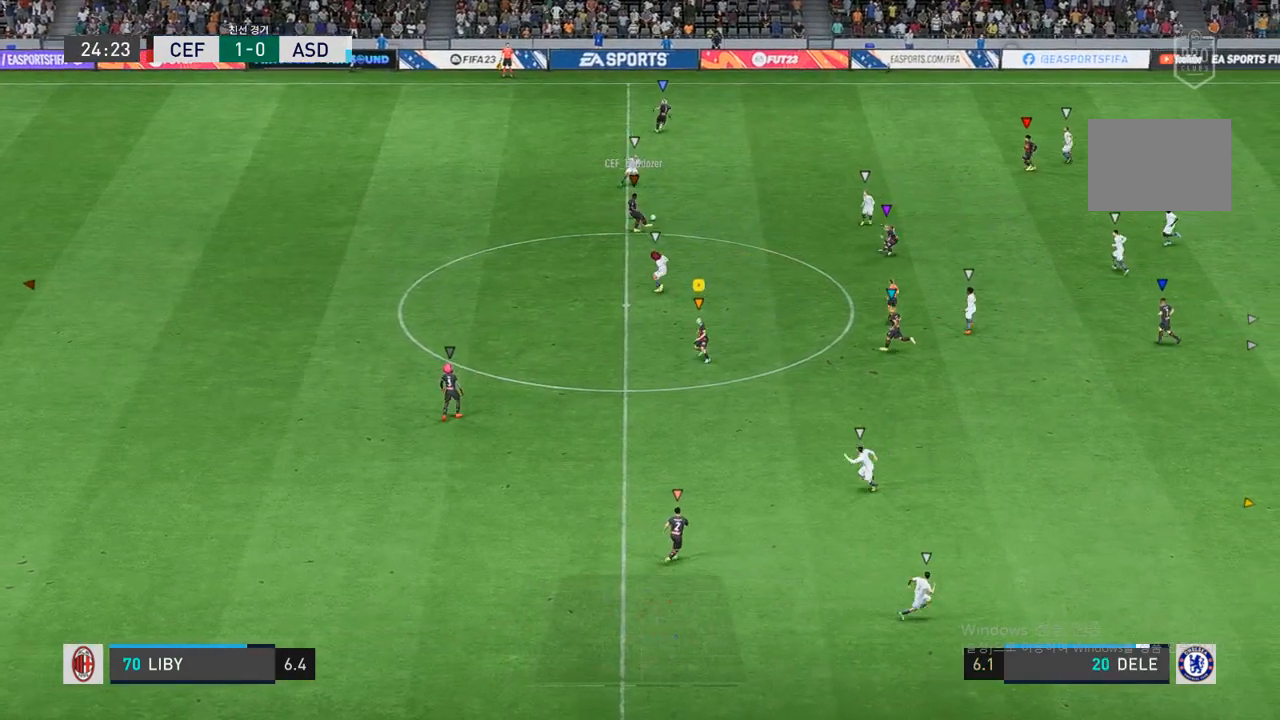
{"buttons": [], "left_stick": "up-right", "right_stick": "center", "events": [[183, "left_stick", "center"], [283, "left_stick", "right"], [400, "left_stick", "up-right"]]}
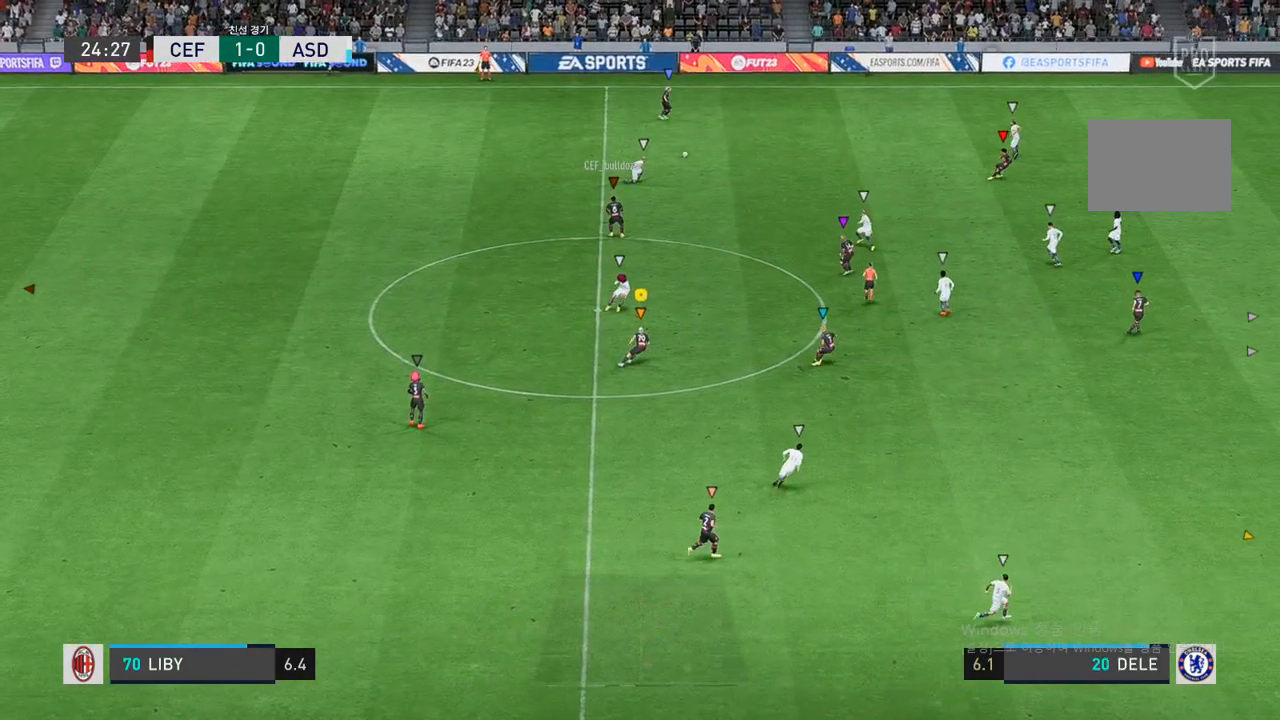
{"buttons": [], "left_stick": "up-right", "right_stick": "center", "events": []}
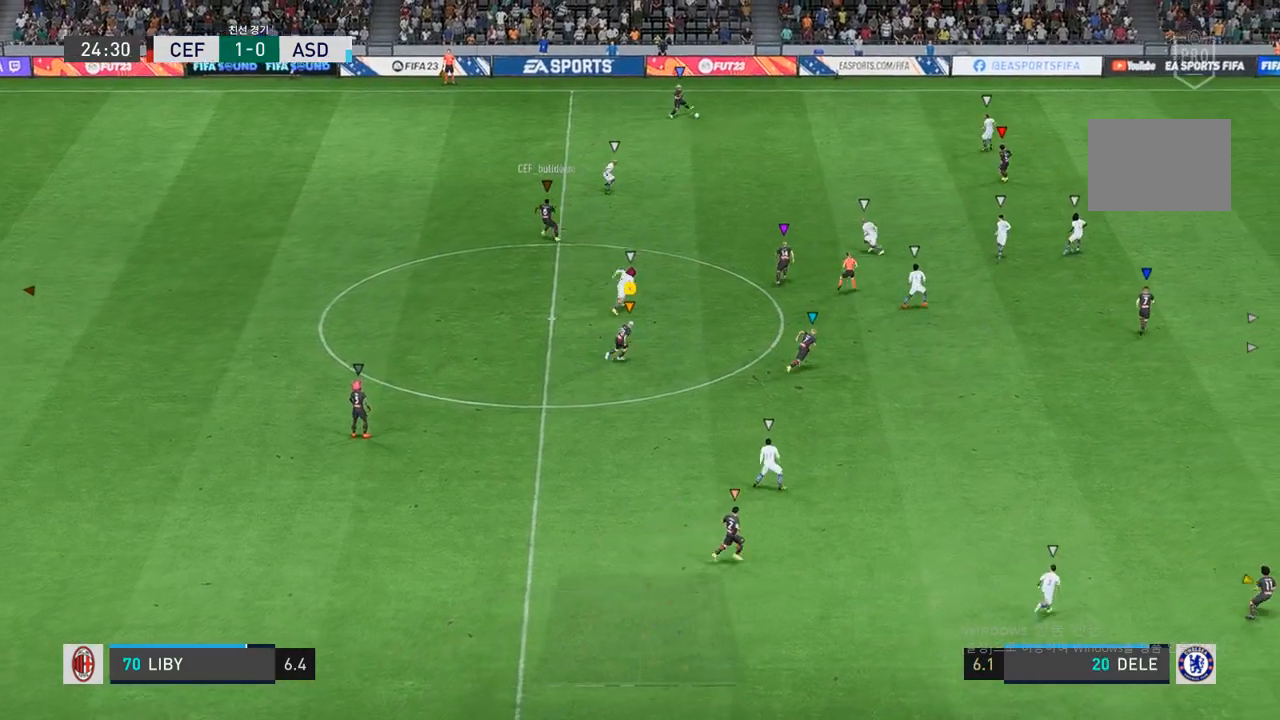
{"buttons": [], "left_stick": "up-right", "right_stick": "center", "events": []}
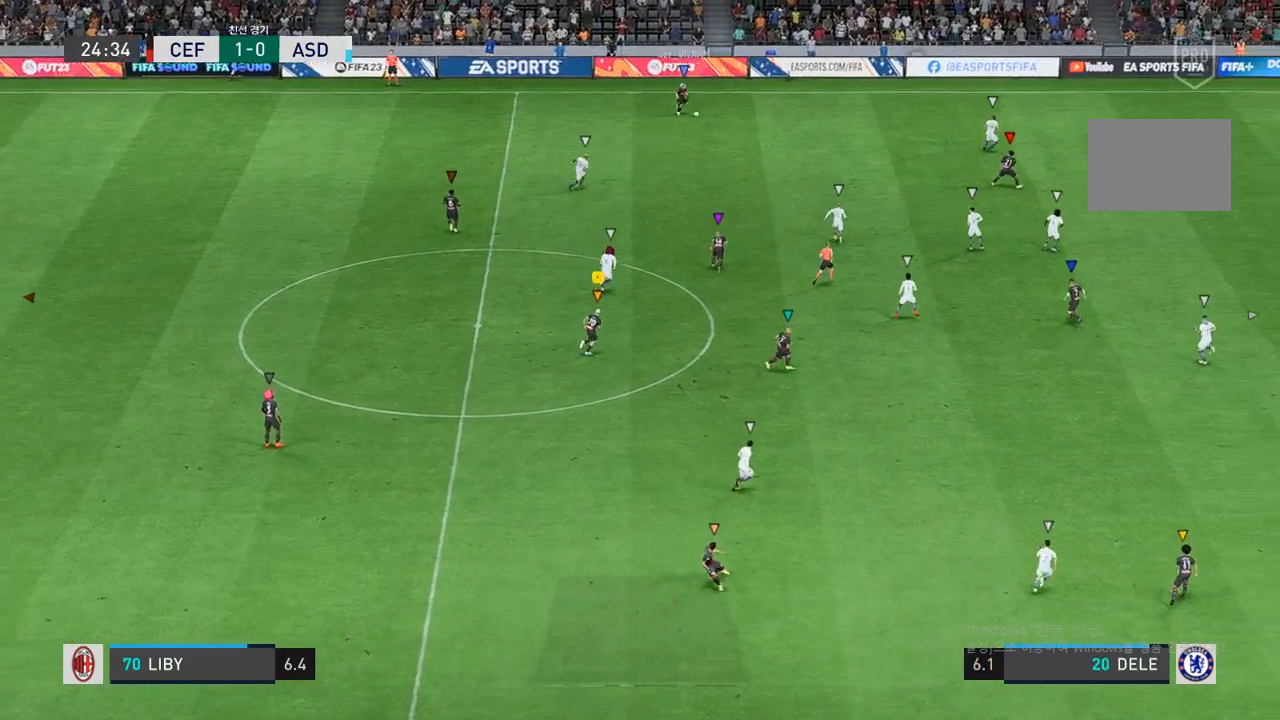
{"buttons": [], "left_stick": "up-right", "right_stick": "center"}
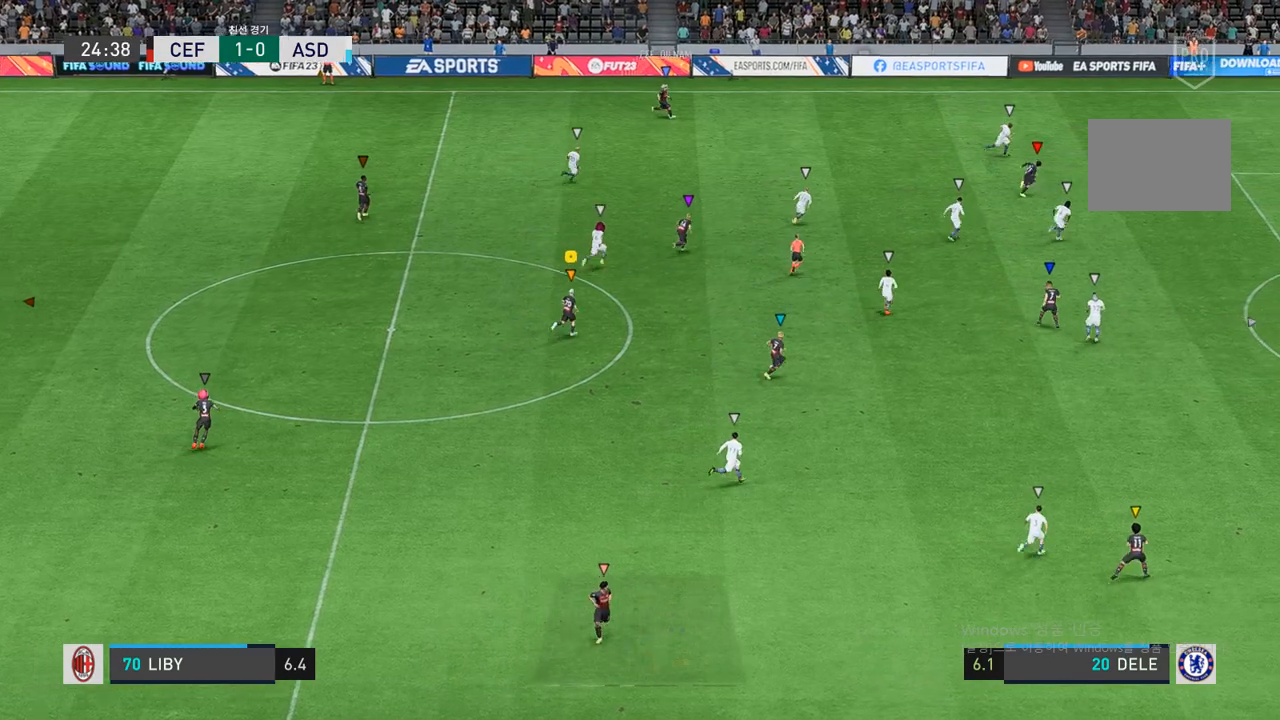
{"buttons": [], "left_stick": "up-right", "right_stick": "center", "events": []}